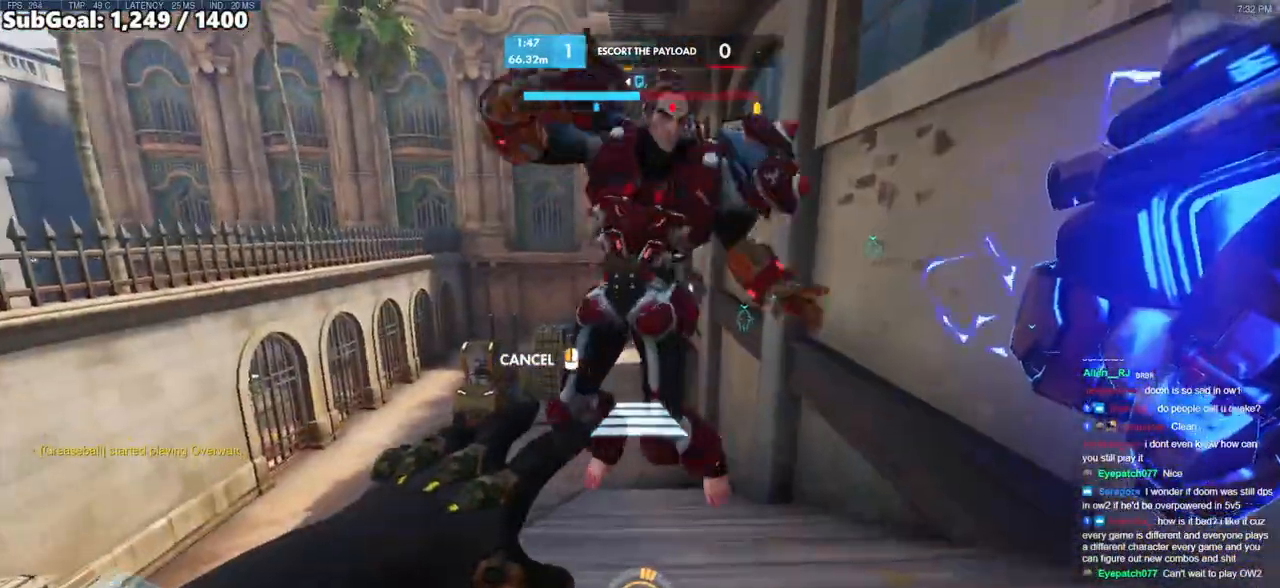
Gameplay with keyboard and mouse; each line is a JSON object with the keys and mouse buttons held at the frame after it. "events" lists presses ("down") and releases ("up") of "a", "ctrl", "d", "e", "f", "melee", "q", "r", "s", "shift", "space", "w", "mouse_left" and "mouse_right" between this image and that frame as [ms after this image, input, new state], when the widget could be followed in between. "mouse_left", "mouse_right" = the "left", "right" buttons of the "mouse" list. No other keys are recorded. Mouse movement is not recorded. Key names are as the overlay labels them; some are game actions (e.g. jump) rather than physical keys.
{"keys": ["space", "w"], "mouse": [], "events": [[33, "mouse_right", "up"], [400, "space", "down"]]}
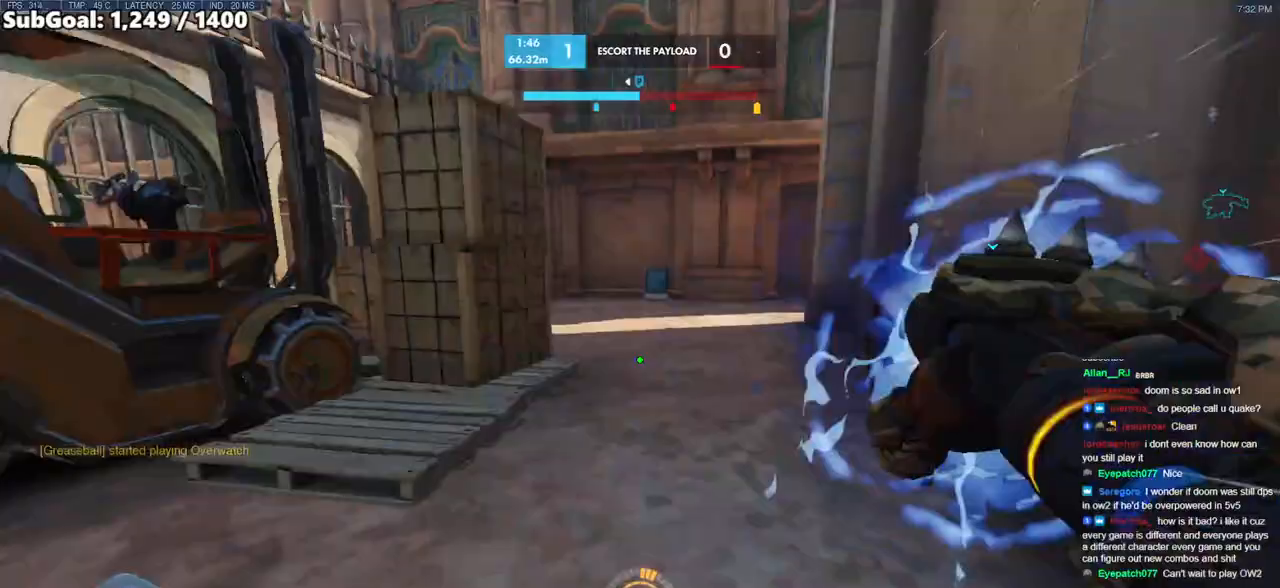
{"keys": ["w"], "mouse": ["right"], "events": [[50, "a", "down"], [83, "a", "up"], [83, "space", "up"], [417, "mouse_right", "down"]]}
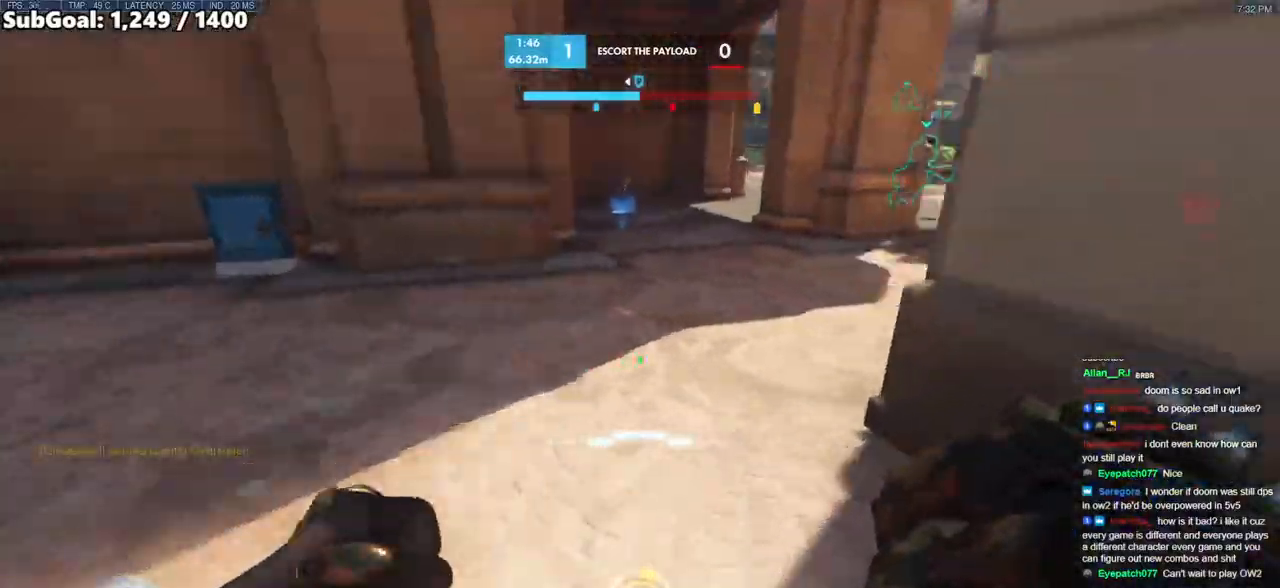
{"keys": ["w"], "mouse": [], "events": [[50, "mouse_right", "up"], [150, "space", "down"], [200, "space", "up"]]}
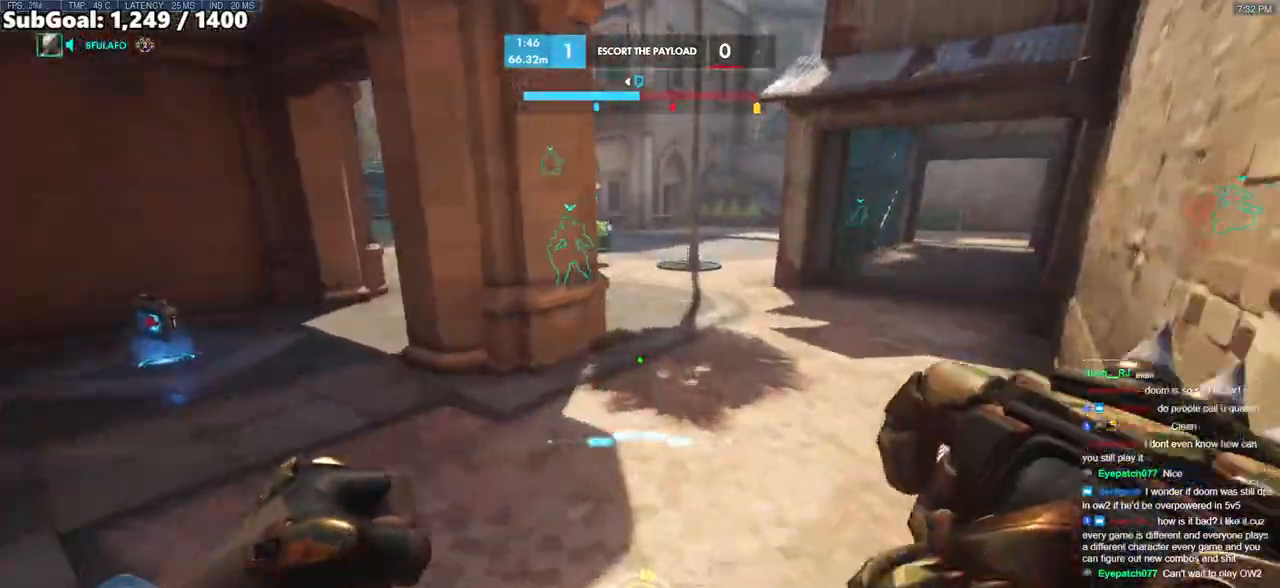
{"keys": ["space", "w"], "mouse": [], "events": [[400, "space", "down"]]}
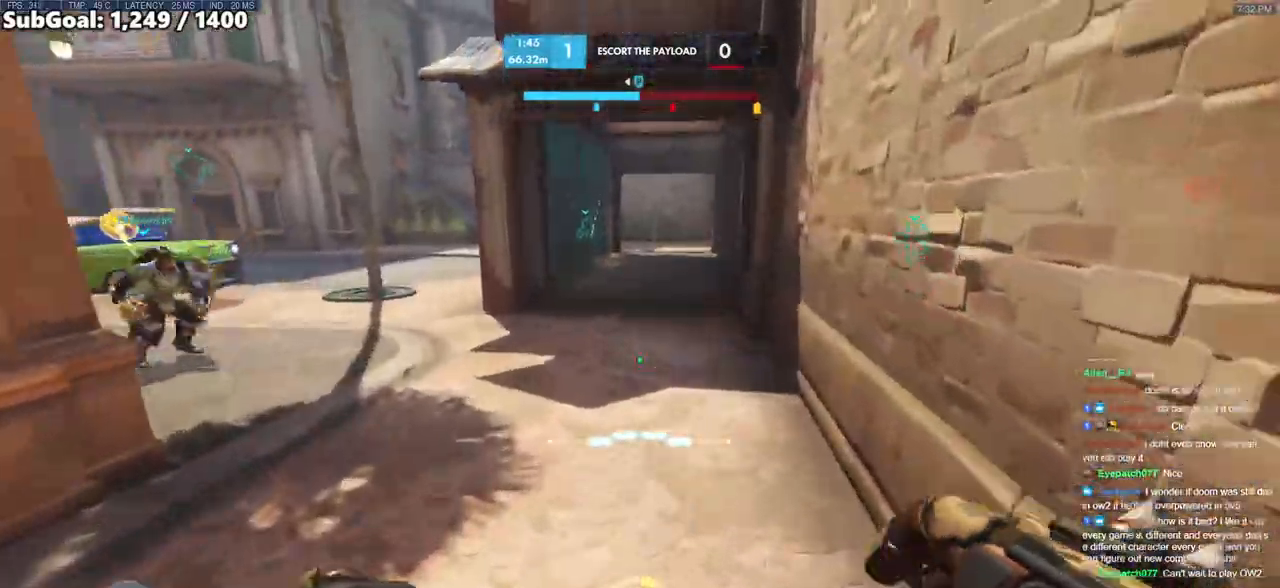
{"keys": ["w"], "mouse": [], "events": [[50, "space", "up"]]}
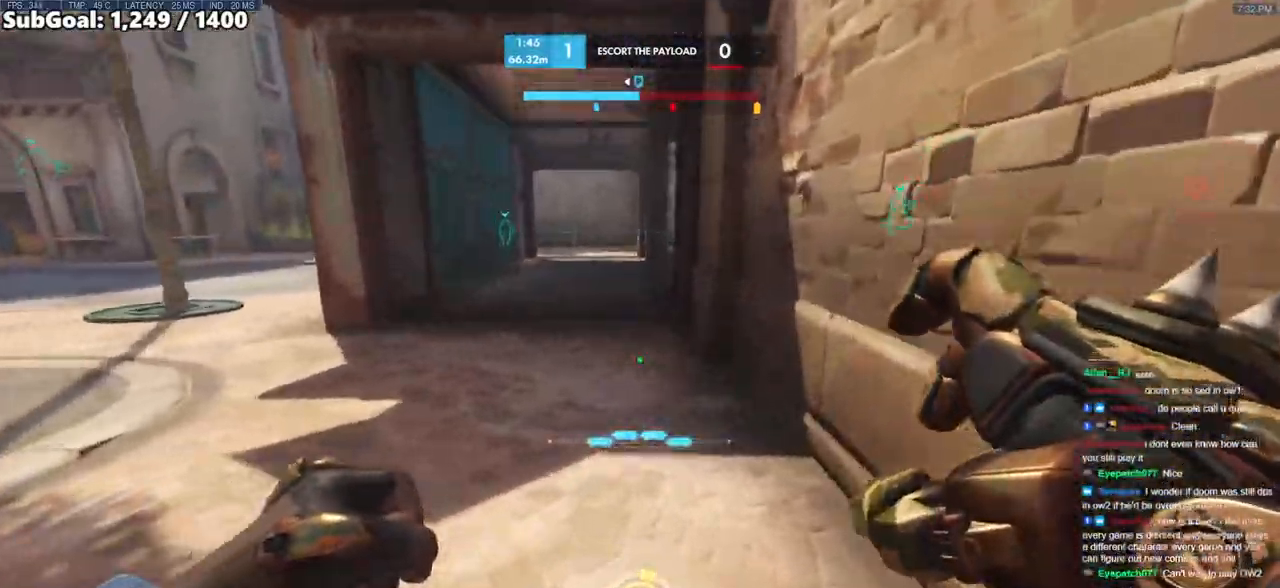
{"keys": ["w"], "mouse": [], "events": []}
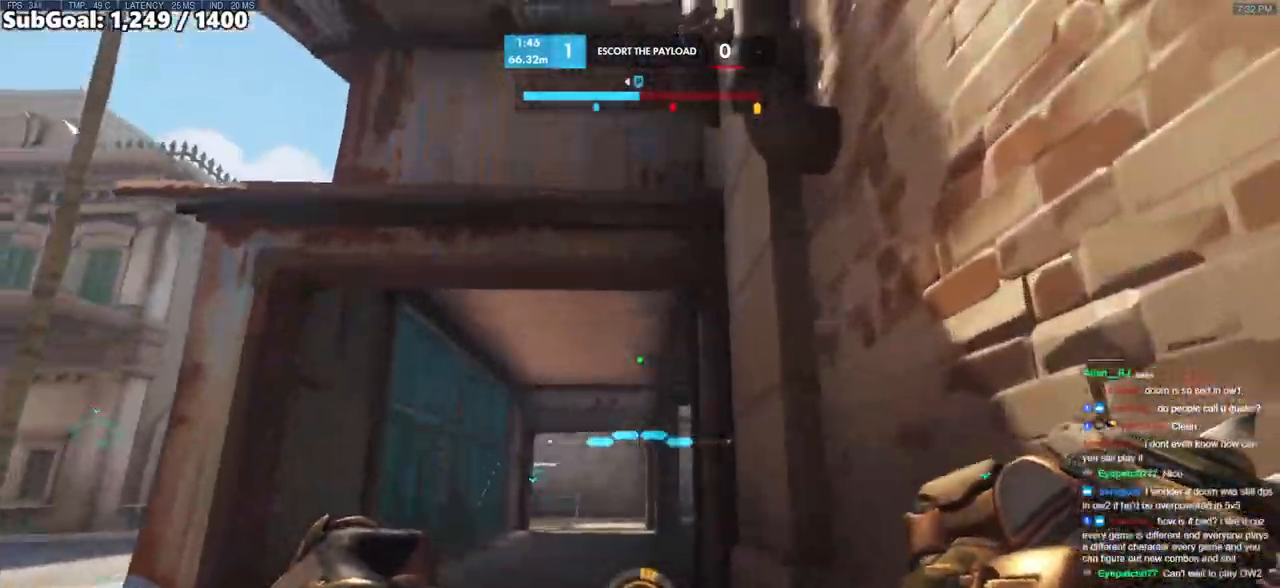
{"keys": ["shift", "w"], "mouse": [], "events": [[117, "space", "down"], [317, "space", "up"], [500, "shift", "down"]]}
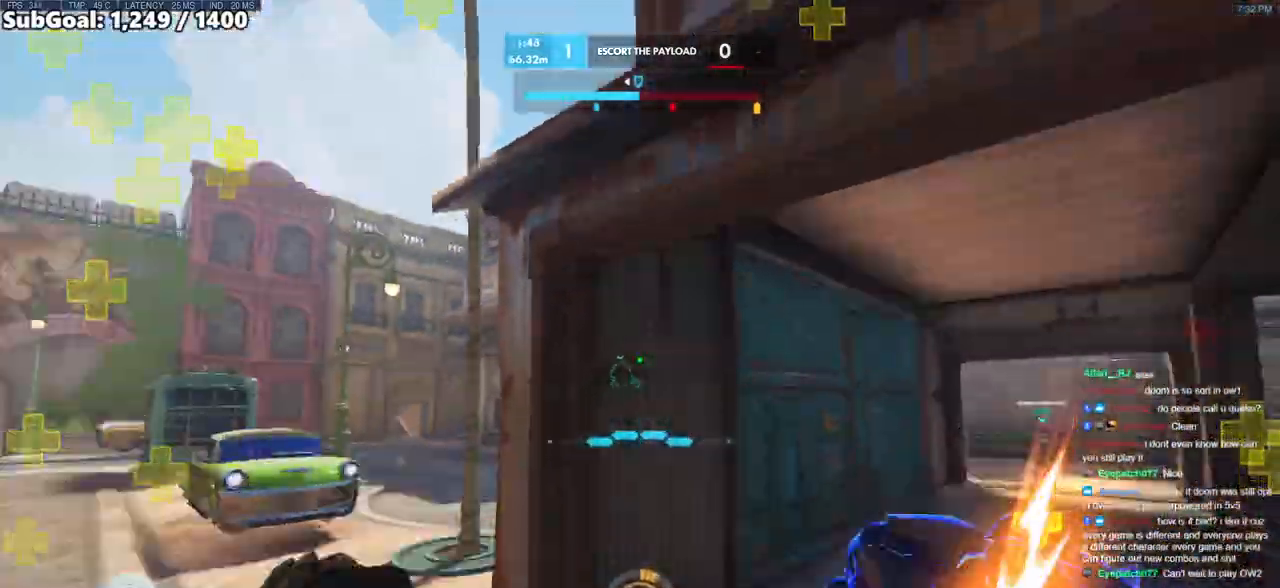
{"keys": ["d", "s"], "mouse": [], "events": [[100, "d", "down"], [183, "shift", "up"], [233, "w", "up"], [367, "s", "down"]]}
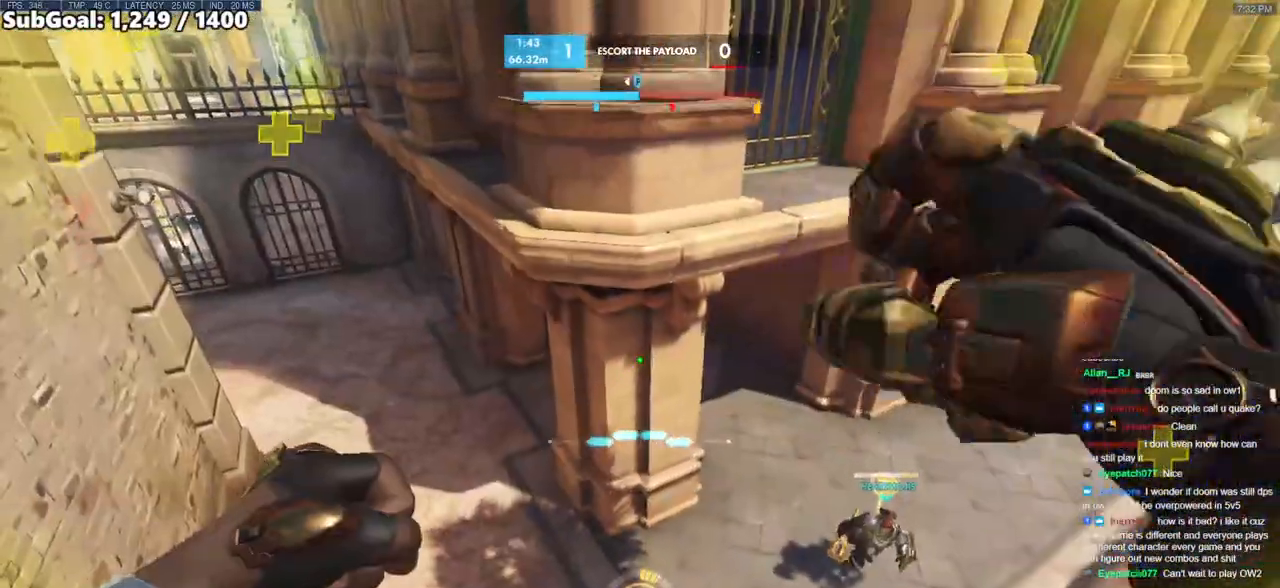
{"keys": ["s"], "mouse": ["right"], "events": [[100, "d", "up"], [200, "mouse_right", "down"]]}
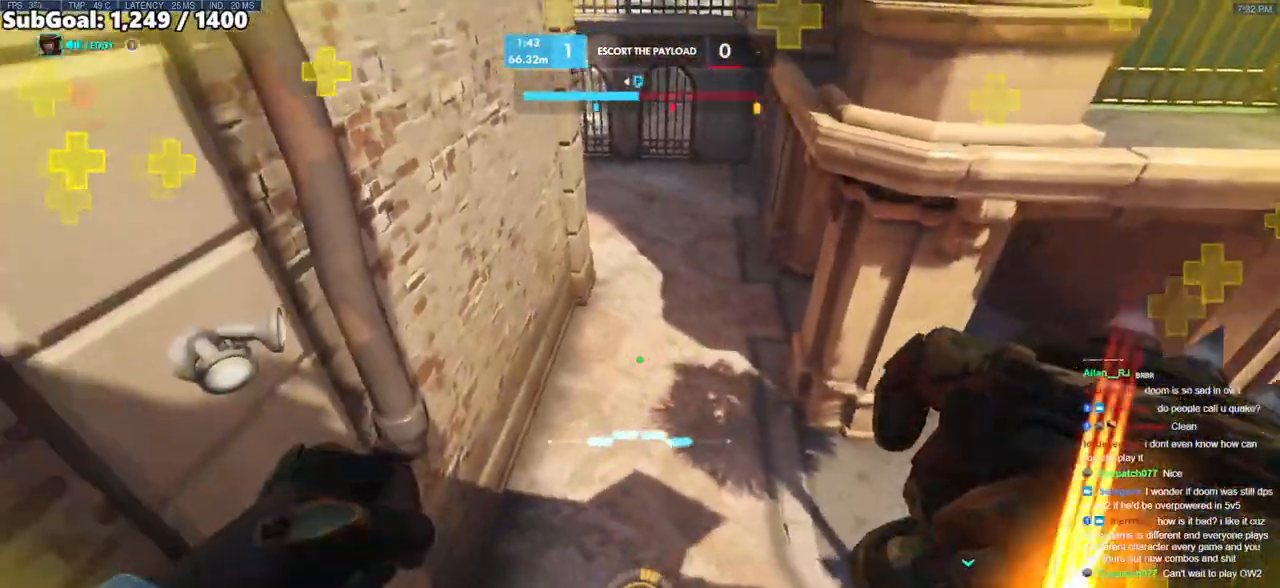
{"keys": ["d"], "mouse": ["right"], "events": [[500, "d", "down"], [500, "s", "up"]]}
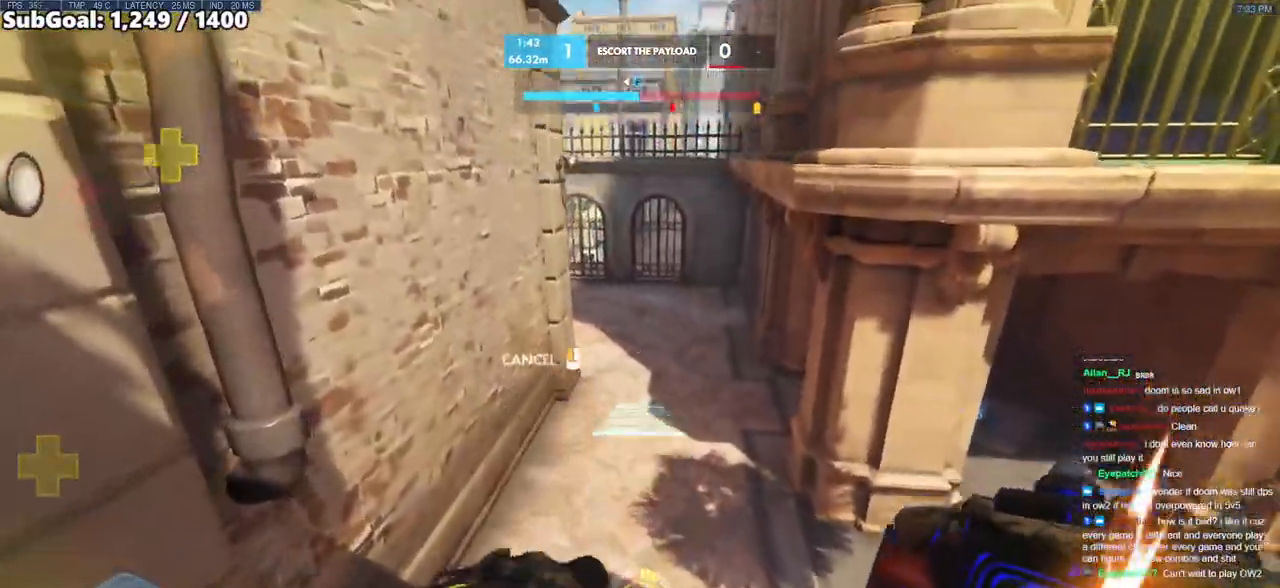
{"keys": ["d", "w"], "mouse": ["right"], "events": [[133, "w", "down"]]}
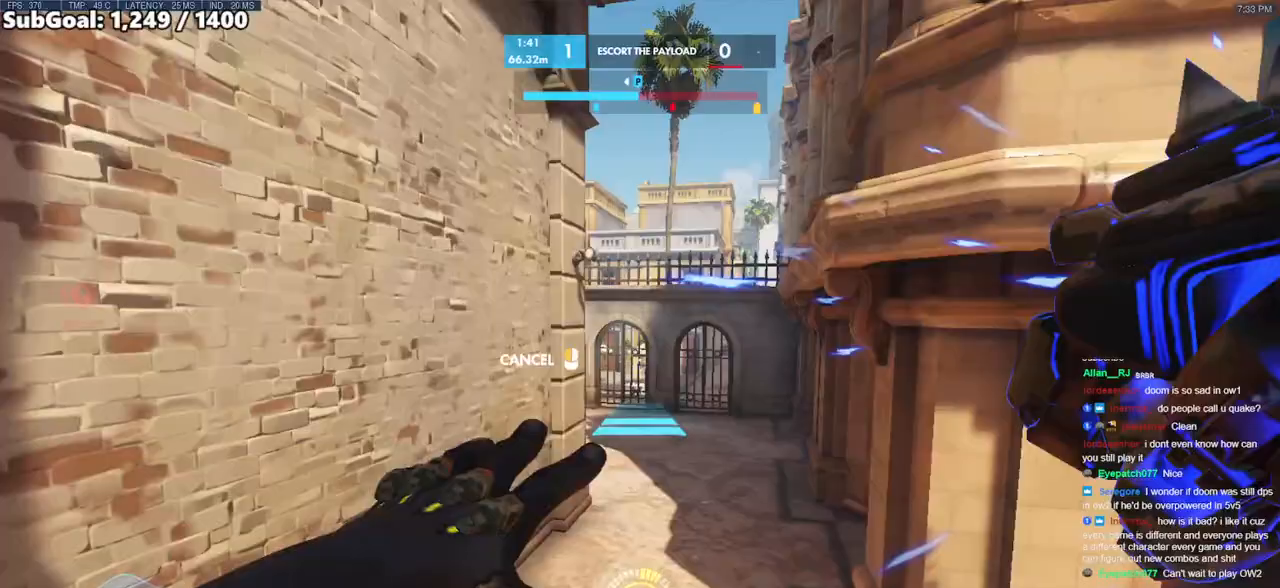
{"keys": ["space", "w"], "mouse": [], "events": [[100, "d", "up"], [150, "mouse_right", "up"], [383, "space", "down"]]}
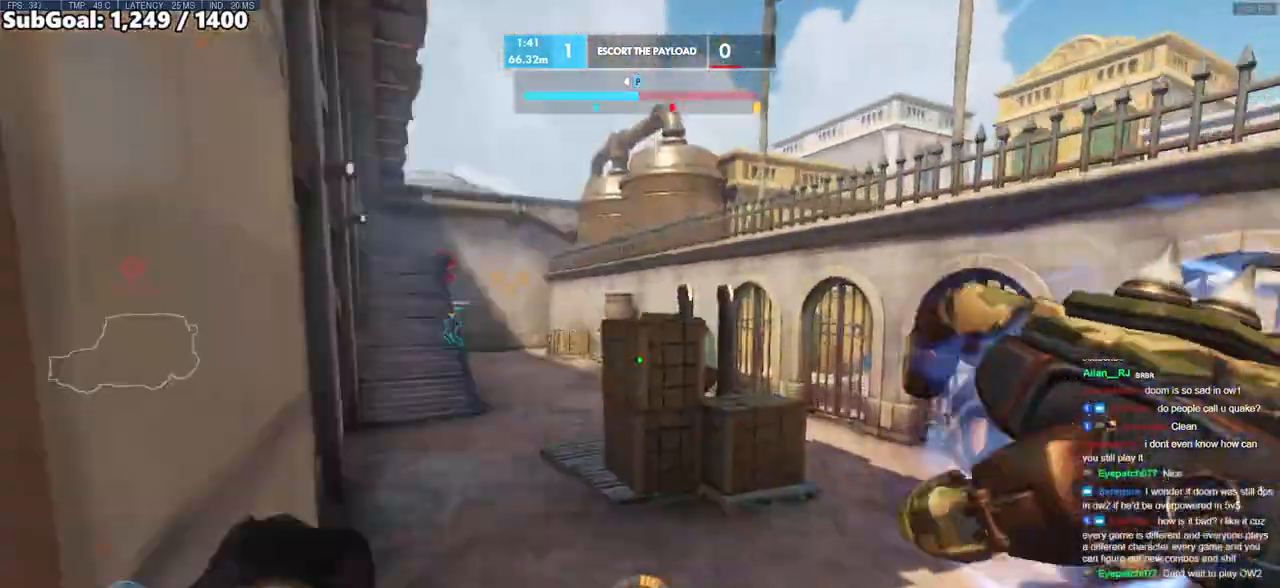
{"keys": [], "mouse": [], "events": [[33, "space", "up"], [500, "w", "up"]]}
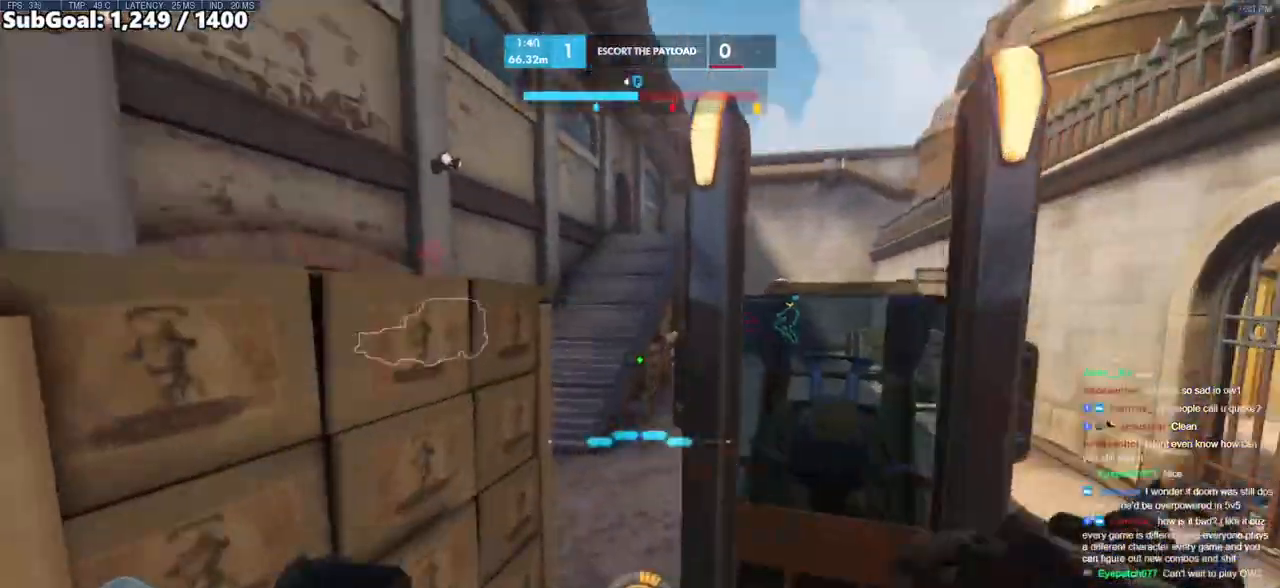
{"keys": ["a", "w"], "mouse": ["left"], "events": [[83, "a", "down"], [133, "space", "down"], [133, "w", "down"], [283, "space", "up"], [367, "mouse_left", "down"]]}
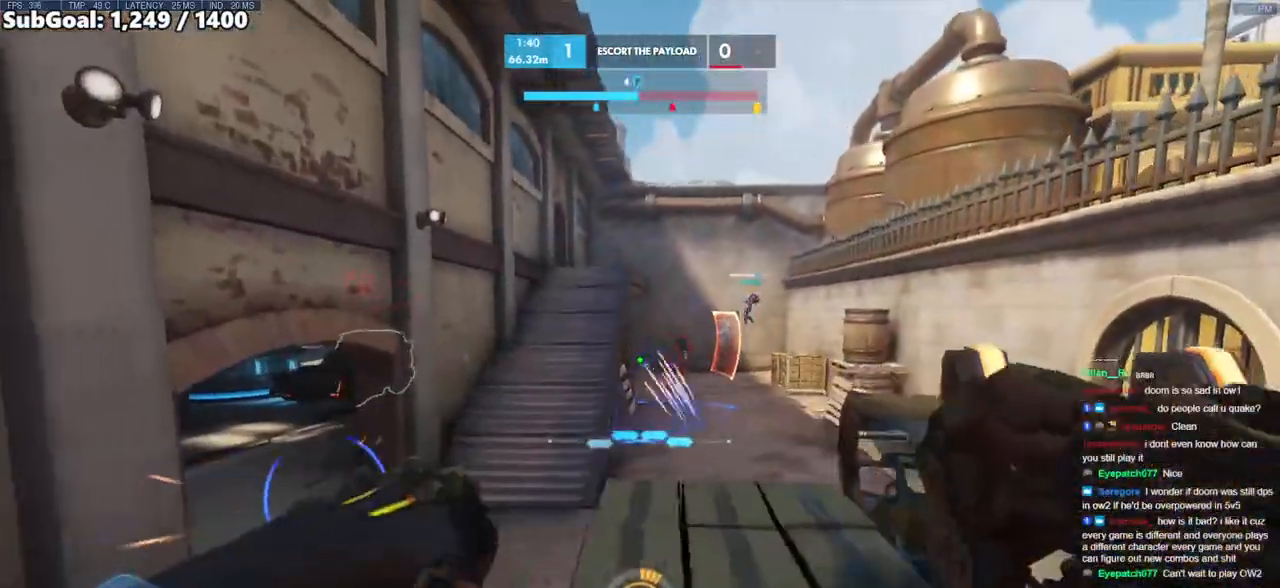
{"keys": ["w"], "mouse": [], "events": [[17, "a", "up"], [150, "a", "down"], [383, "mouse_left", "up"], [483, "a", "up"]]}
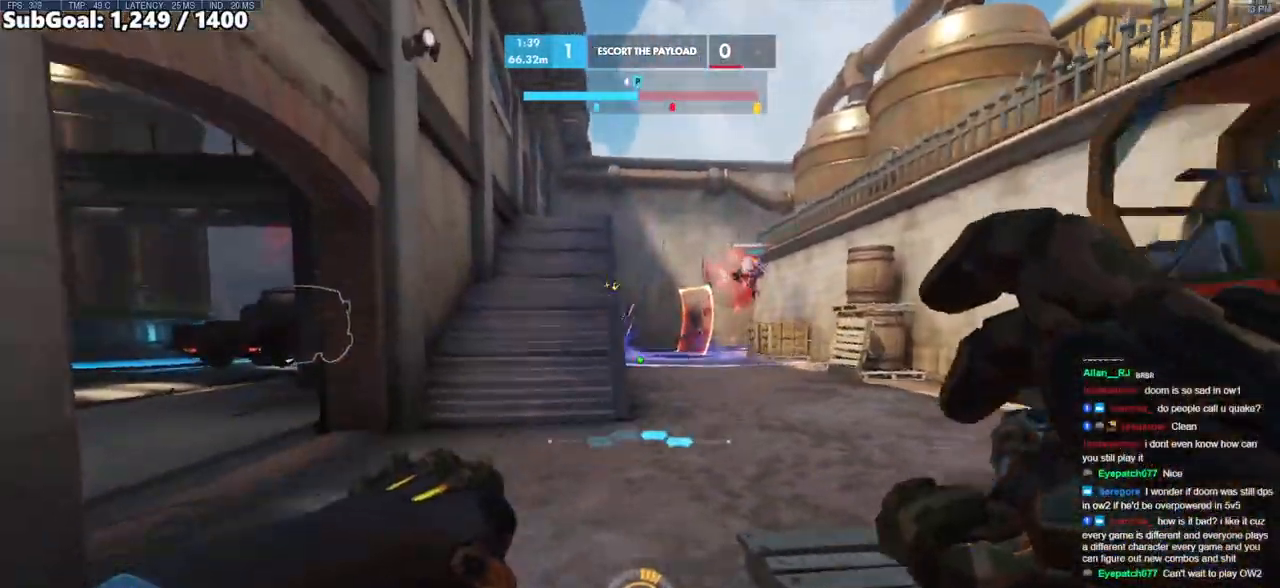
{"keys": ["w"], "mouse": [], "events": []}
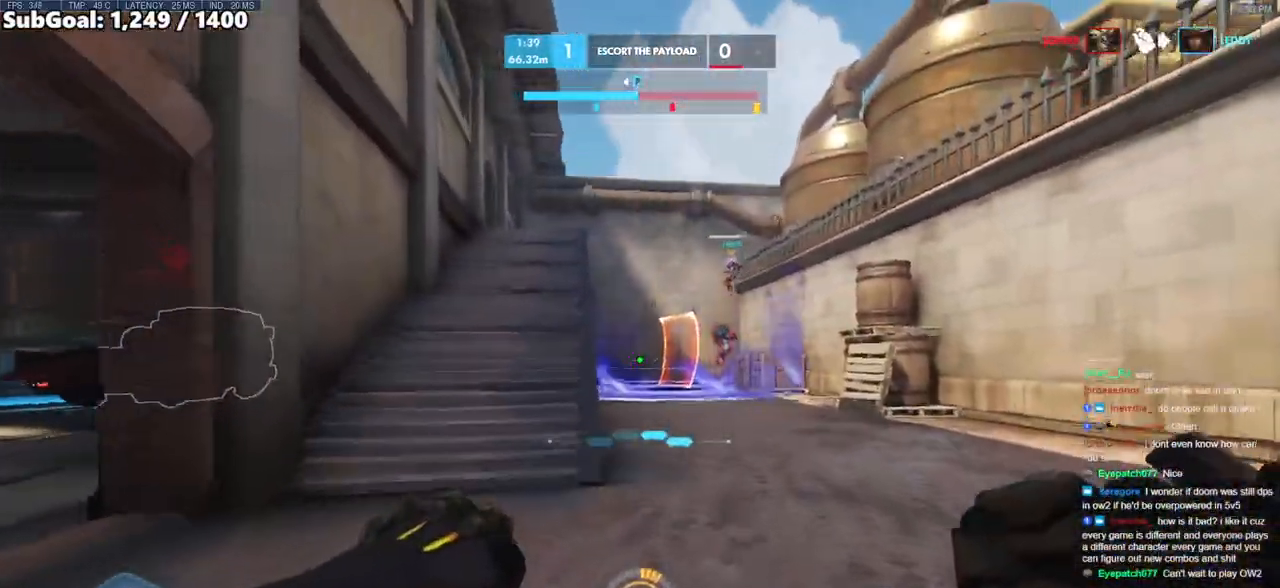
{"keys": ["a", "w"], "mouse": [], "events": [[467, "a", "down"]]}
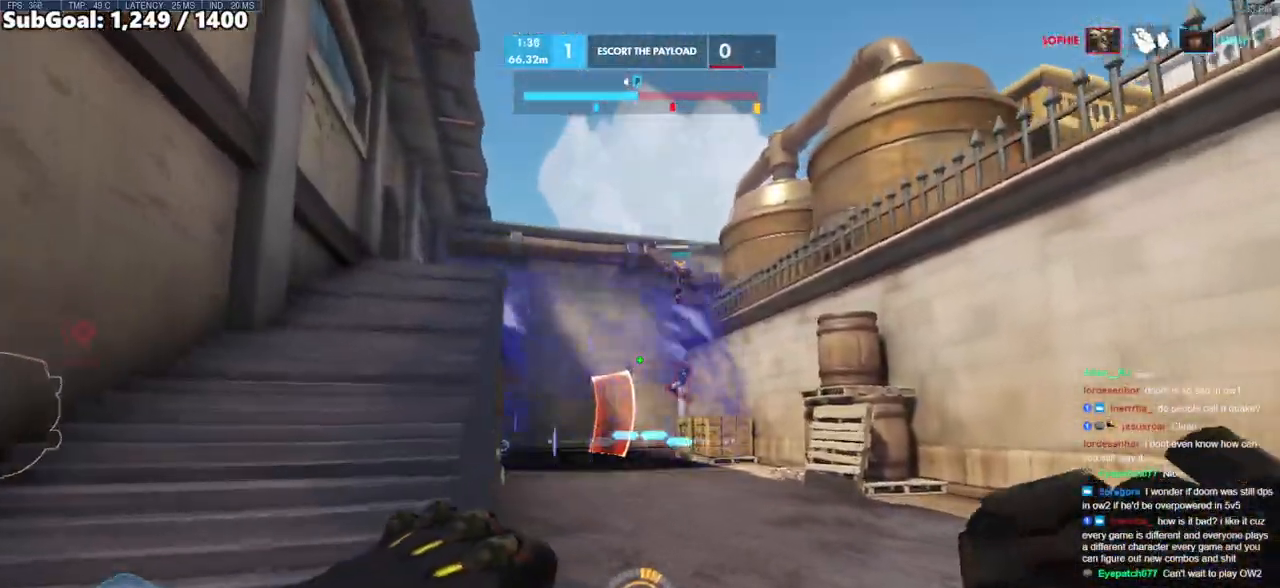
{"keys": ["w"], "mouse": [], "events": [[383, "a", "up"]]}
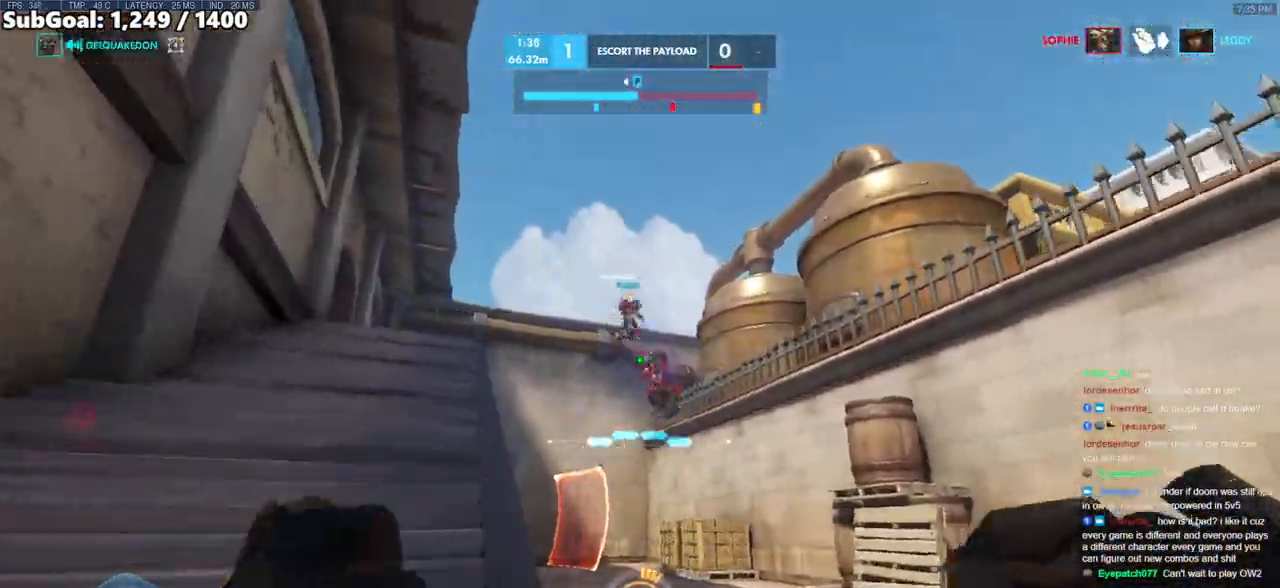
{"keys": ["w"], "mouse": ["left"], "events": [[67, "mouse_left", "down"], [117, "a", "down"], [450, "a", "up"]]}
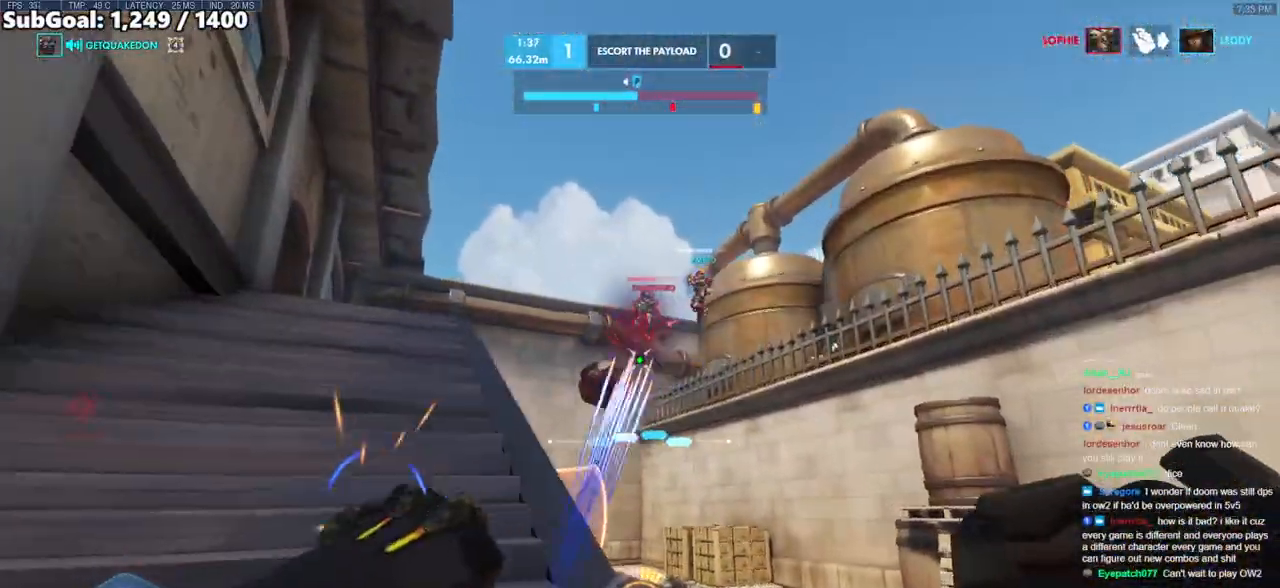
{"keys": ["d", "space", "w"], "mouse": [], "events": [[333, "d", "down"], [333, "mouse_left", "up"], [417, "space", "down"]]}
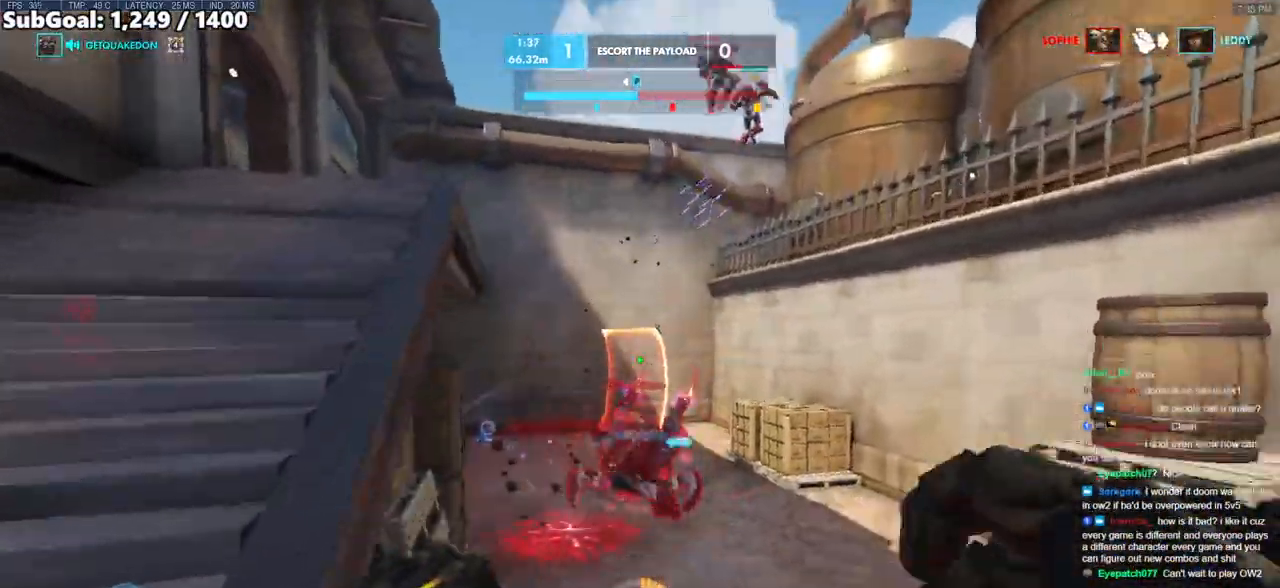
{"keys": ["w"], "mouse": [], "events": [[67, "d", "up"], [67, "space", "up"], [150, "e", "down"], [250, "e", "up"]]}
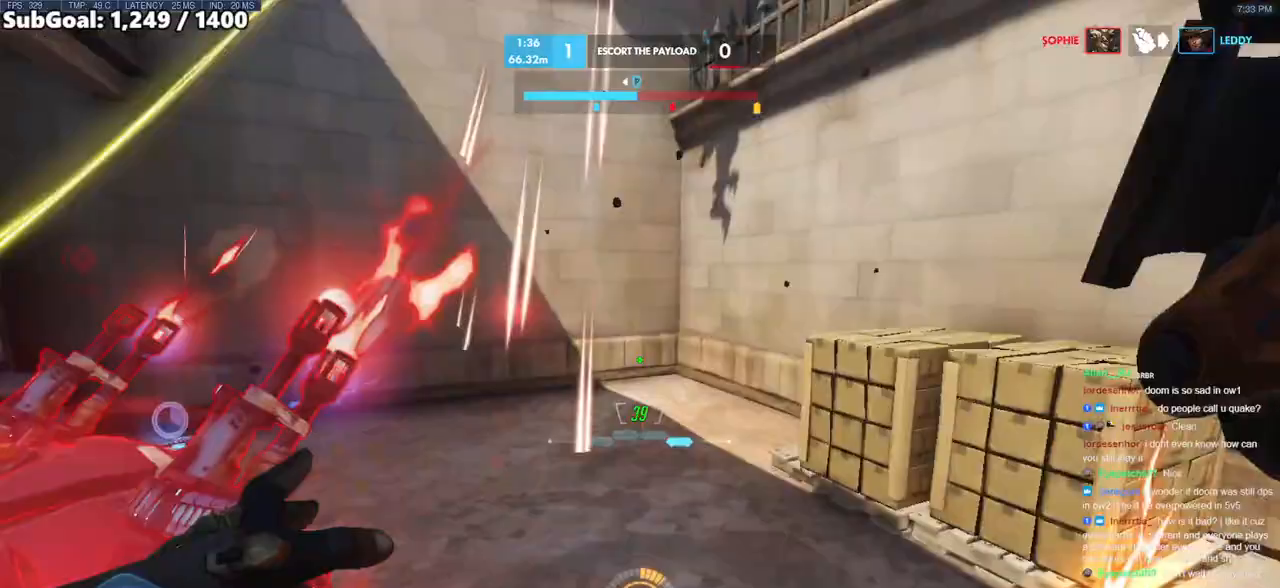
{"keys": [], "mouse": [], "events": [[33, "d", "down"], [400, "w", "up"], [500, "d", "up"]]}
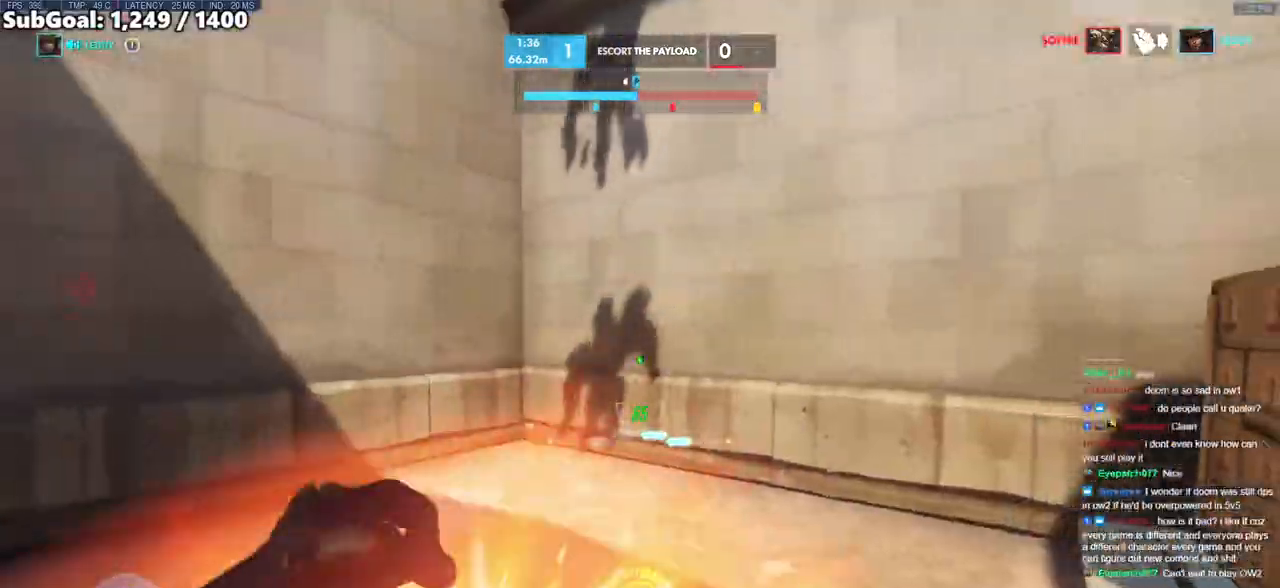
{"keys": ["s"], "mouse": ["right"], "events": [[50, "a", "down"], [50, "s", "down"], [100, "mouse_right", "down"], [183, "space", "down"], [333, "a", "up"], [367, "space", "up"]]}
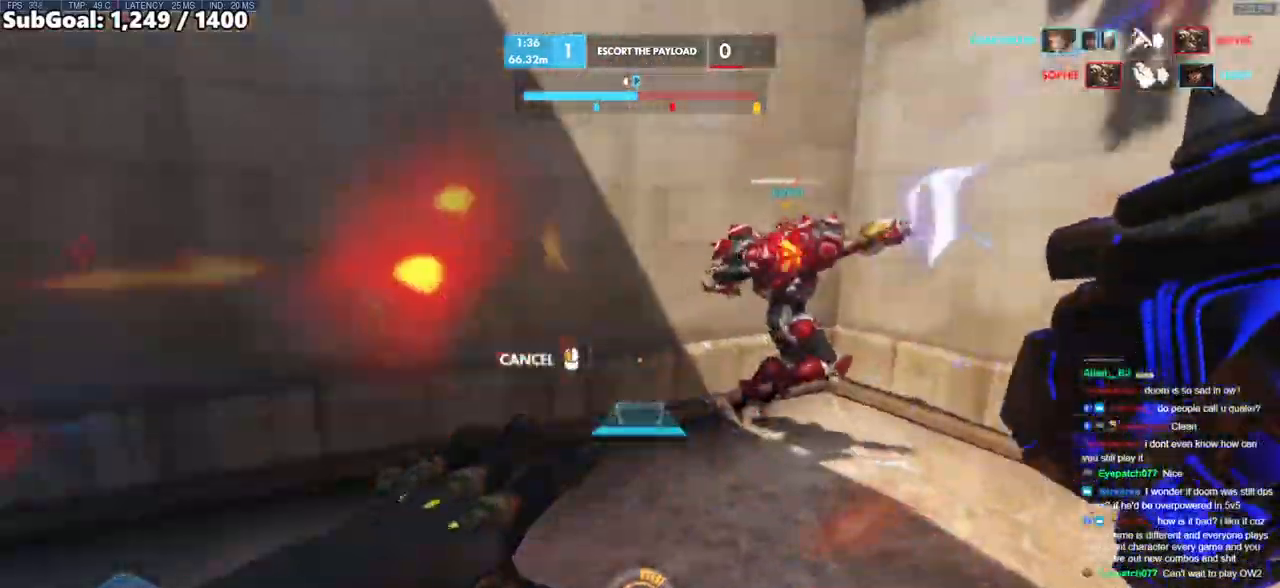
{"keys": ["s"], "mouse": ["right"], "events": [[200, "a", "down"], [483, "a", "up"]]}
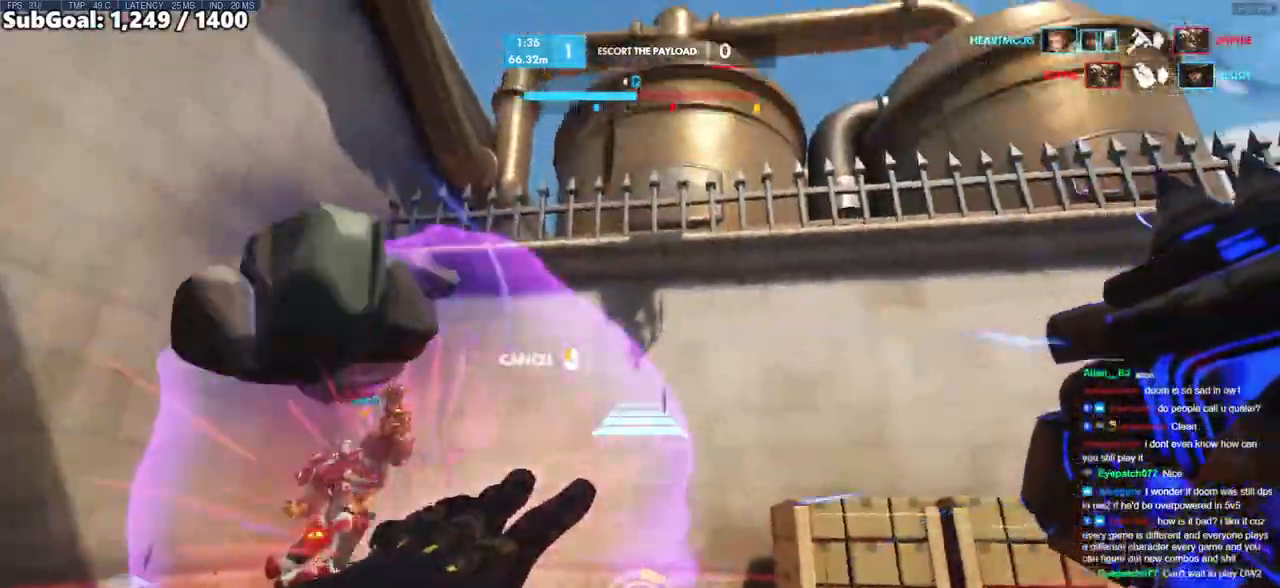
{"keys": ["w"], "mouse": [], "events": [[67, "d", "down"], [67, "space", "down"], [217, "s", "up"], [267, "space", "up"], [300, "d", "up"], [300, "mouse_right", "up"], [350, "w", "down"]]}
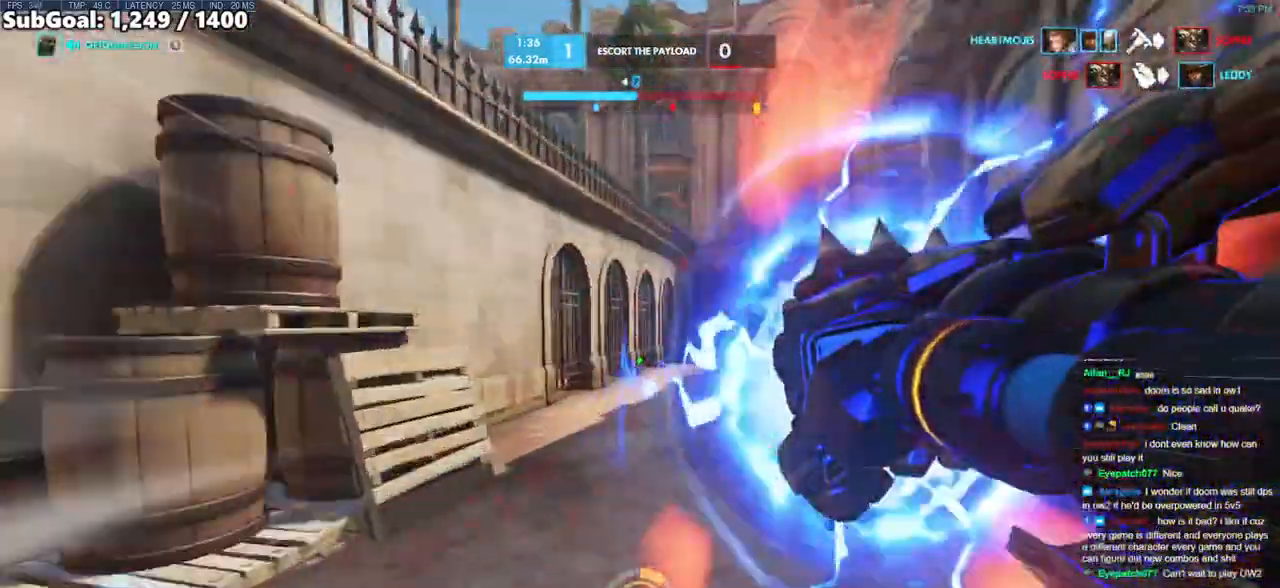
{"keys": ["a"], "mouse": [], "events": [[283, "space", "down"], [317, "space", "up"], [367, "a", "down"], [467, "w", "up"]]}
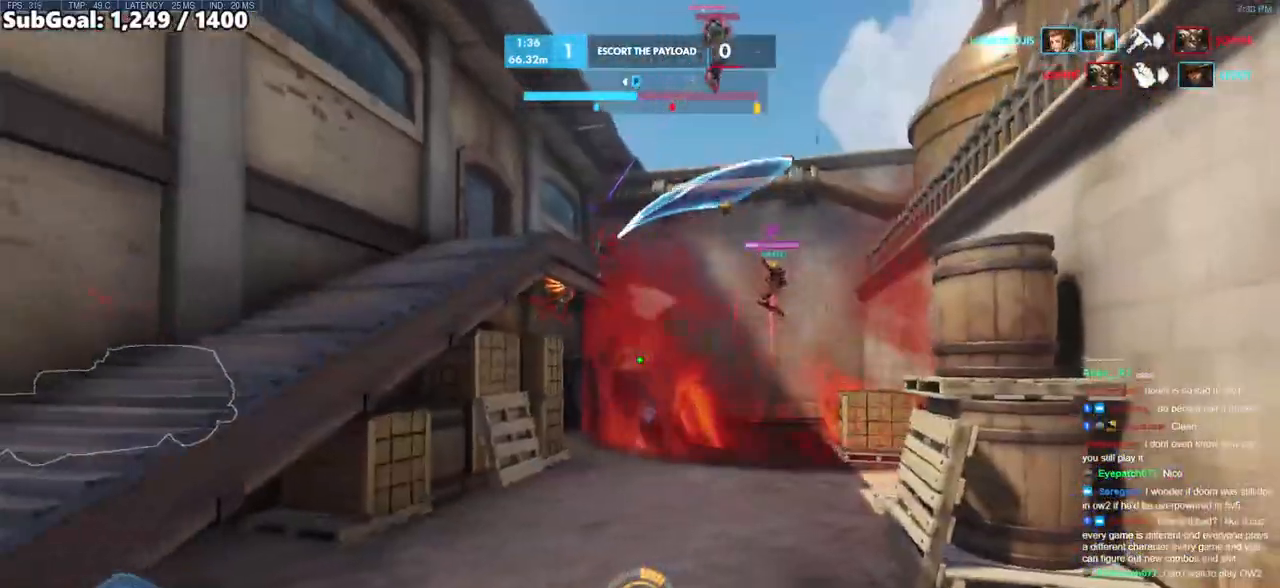
{"keys": ["a"], "mouse": [], "events": []}